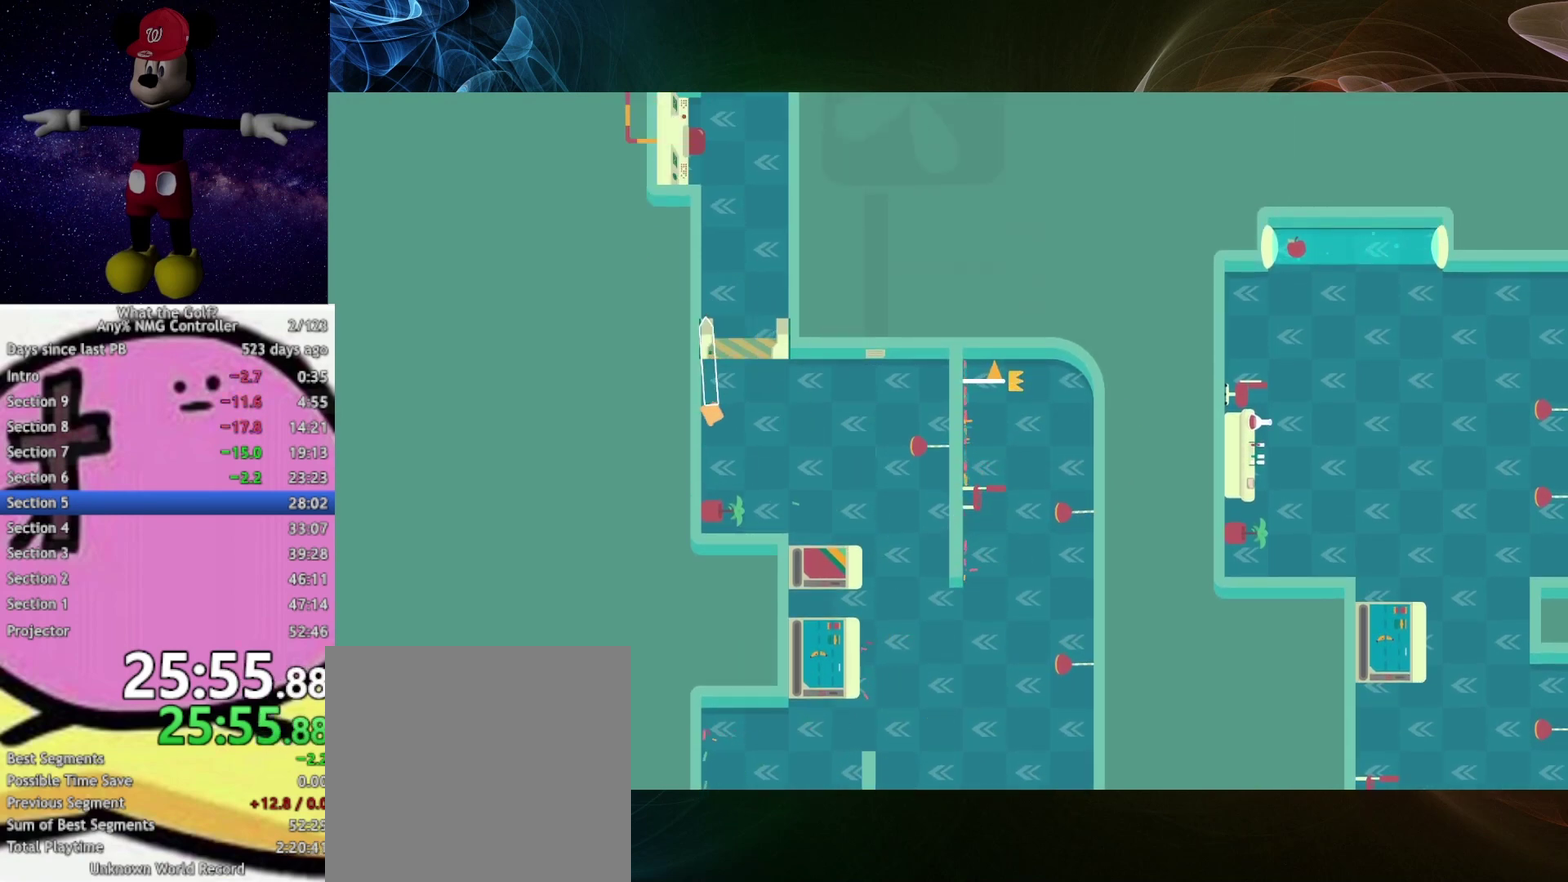
Gameplay with a controller (Xbox layout); each line is a JSON object with the inputs held at the frame after it. "events" lists button and stick changes between this image and that frame as [ms after this image, input, new state], when the widget could be followed in between.
{"buttons": [], "left_stick": "up", "right_stick": "center"}
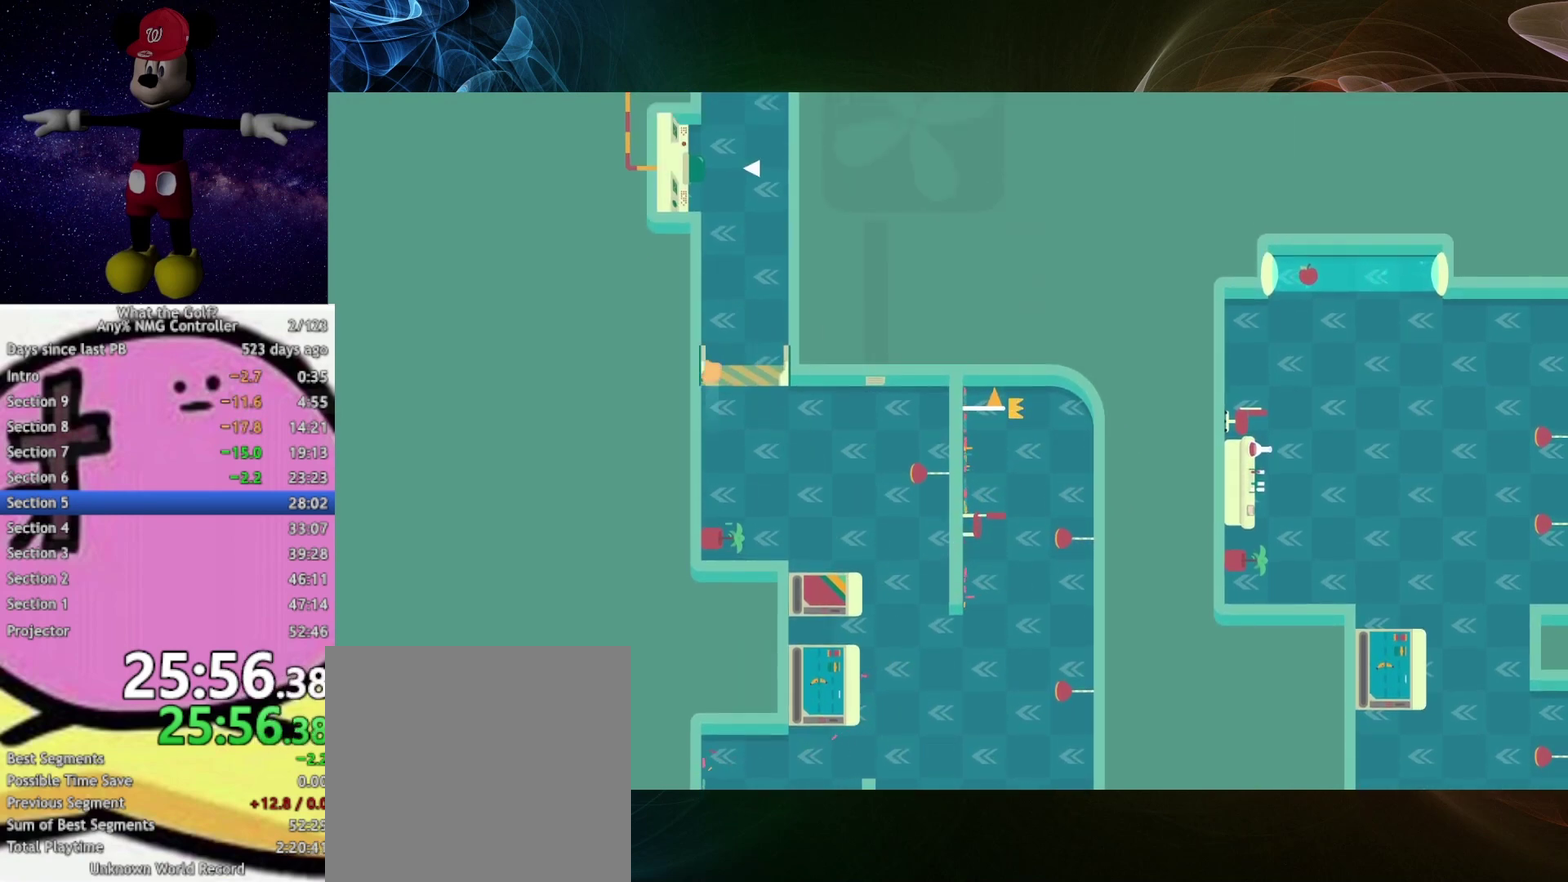
{"buttons": [], "left_stick": "center", "right_stick": "center", "events": [[333, "left_stick", "center"], [433, "B", "down"], [467, "B", "up"]]}
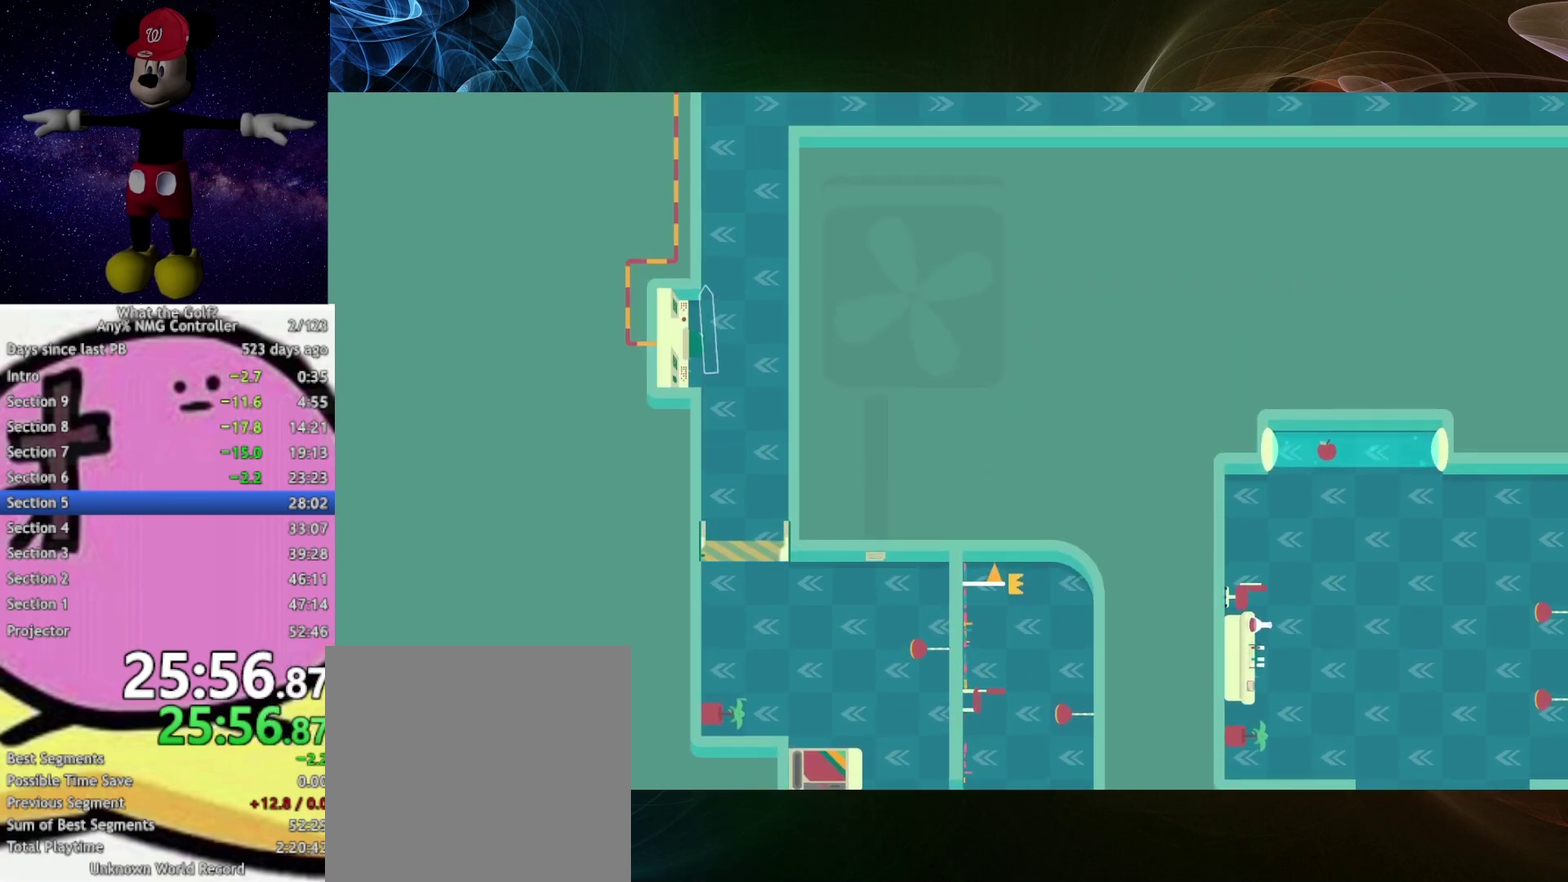
{"buttons": [], "left_stick": "center", "right_stick": "center"}
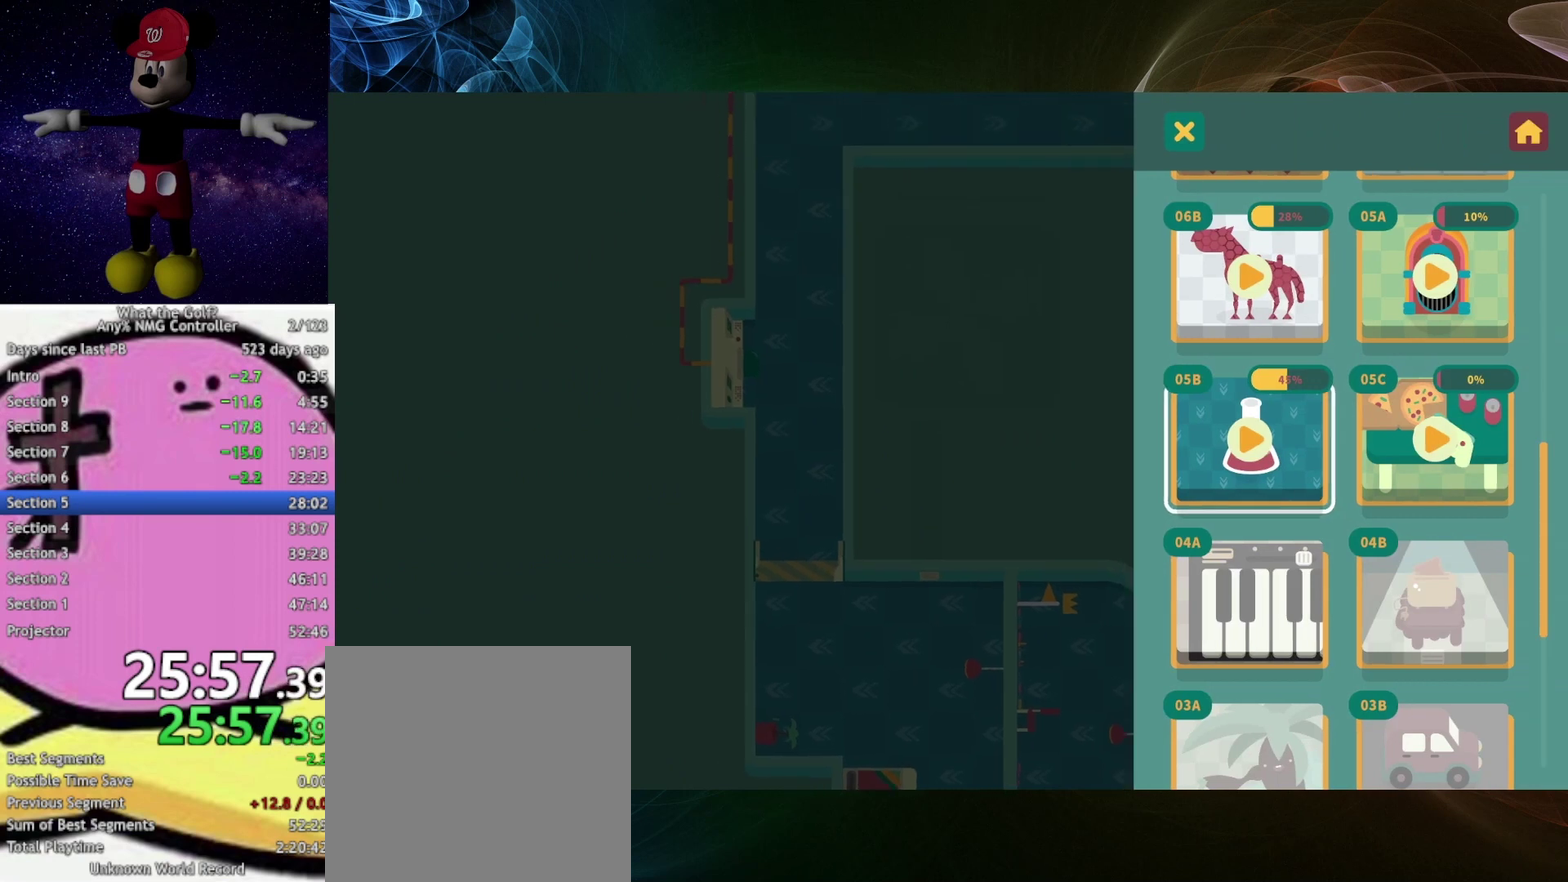
{"buttons": [], "left_stick": "center", "right_stick": "center", "events": [[167, "left_stick", "right"], [267, "left_stick", "center"]]}